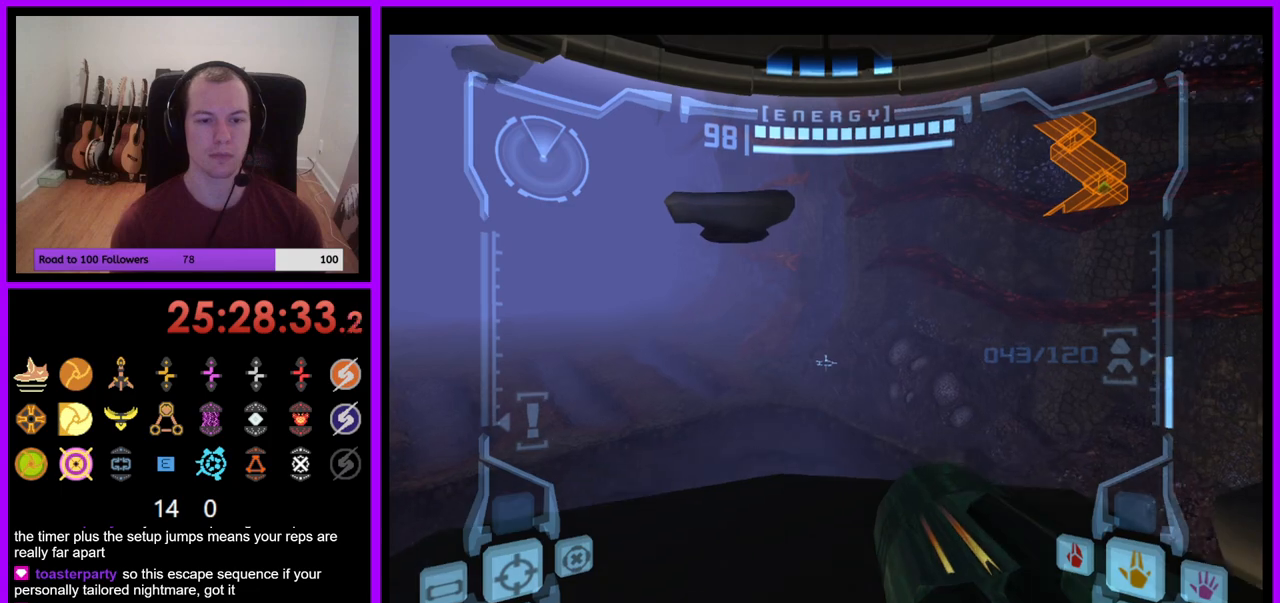
Gameplay with a controller (Nintendo layout); each line is a JSON object with the inputs held at the frame after it. "events" lists button and stick changes between this image and that frame as [ms after this image, input, new state], when the widget could be followed in between. Not read: L3 R1 R3 START.
{"buttons": ["L1"], "left_stick": "up", "right_stick": "center", "events": [[317, "B", "down"], [417, "B", "up"]]}
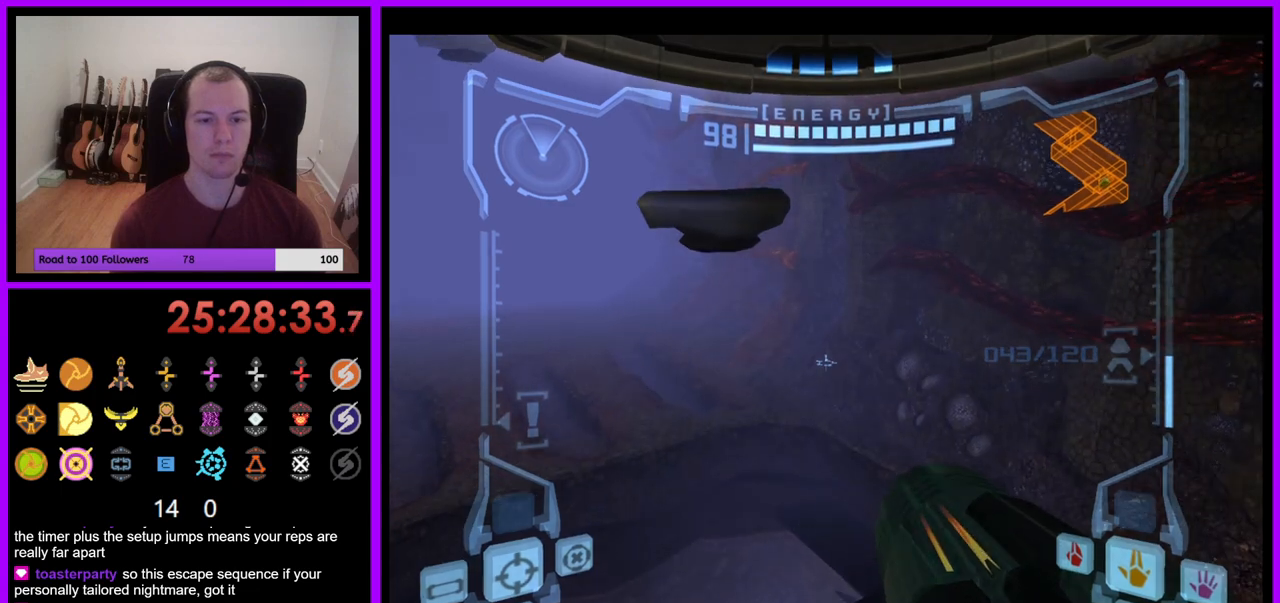
{"buttons": [], "left_stick": "left", "right_stick": "center"}
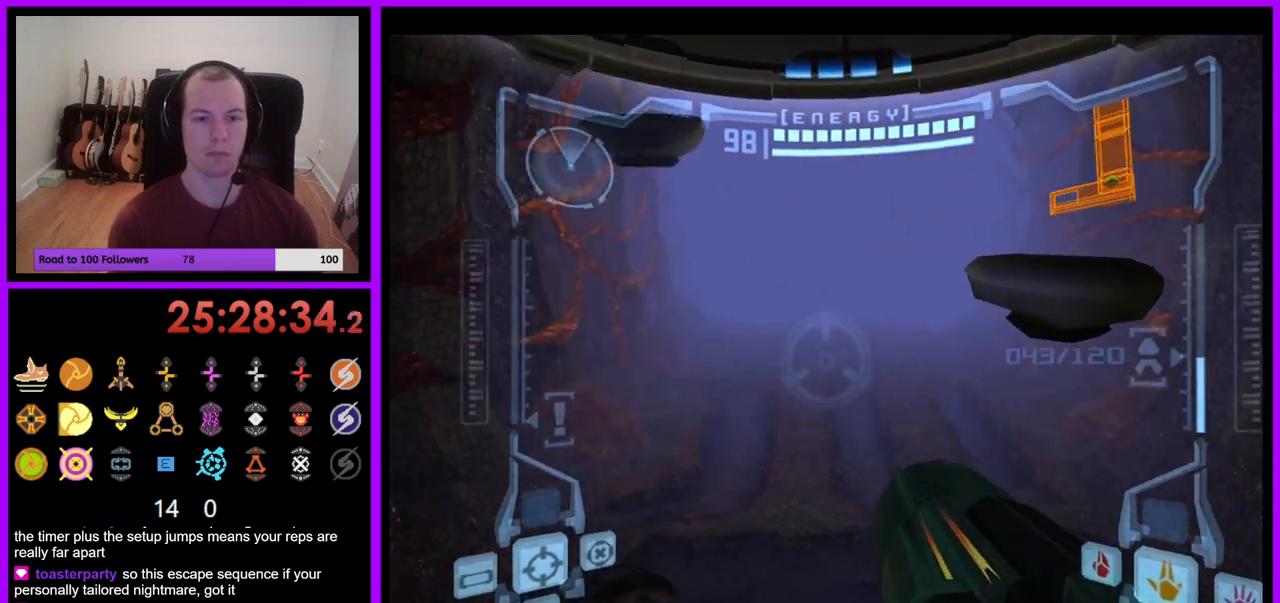
{"buttons": [], "left_stick": "up", "right_stick": "center", "events": [[50, "left_stick", "up-left"], [233, "left_stick", "up"], [267, "L1", "down"], [317, "B", "down"], [400, "B", "up"], [400, "L1", "up"]]}
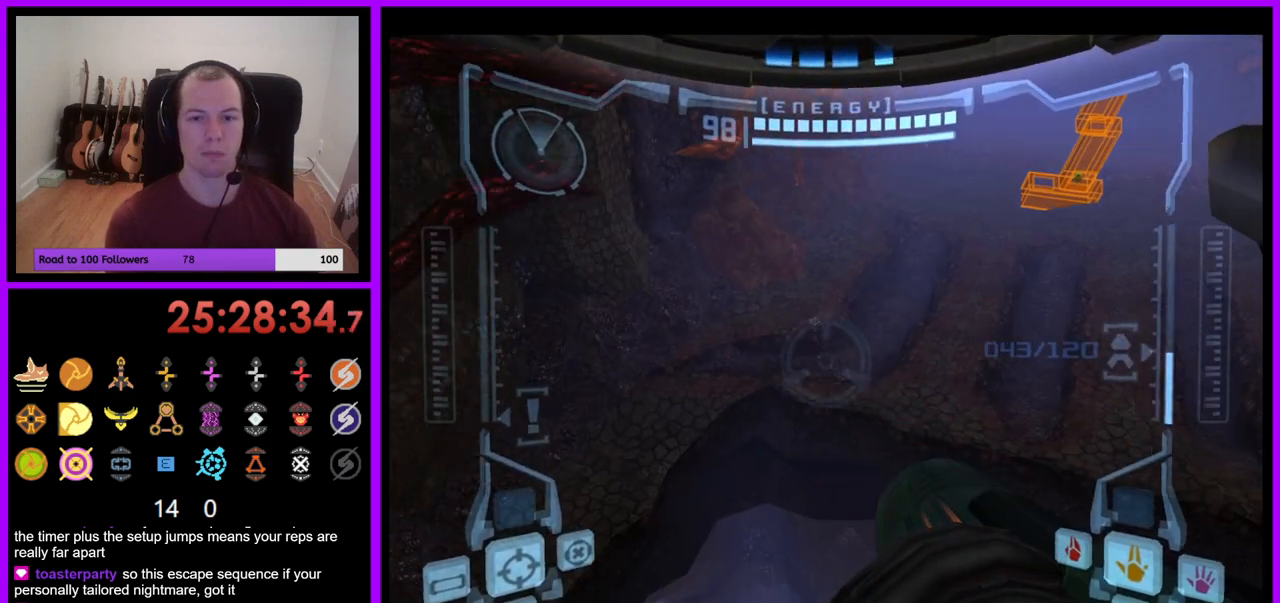
{"buttons": [], "left_stick": "up", "right_stick": "center", "events": []}
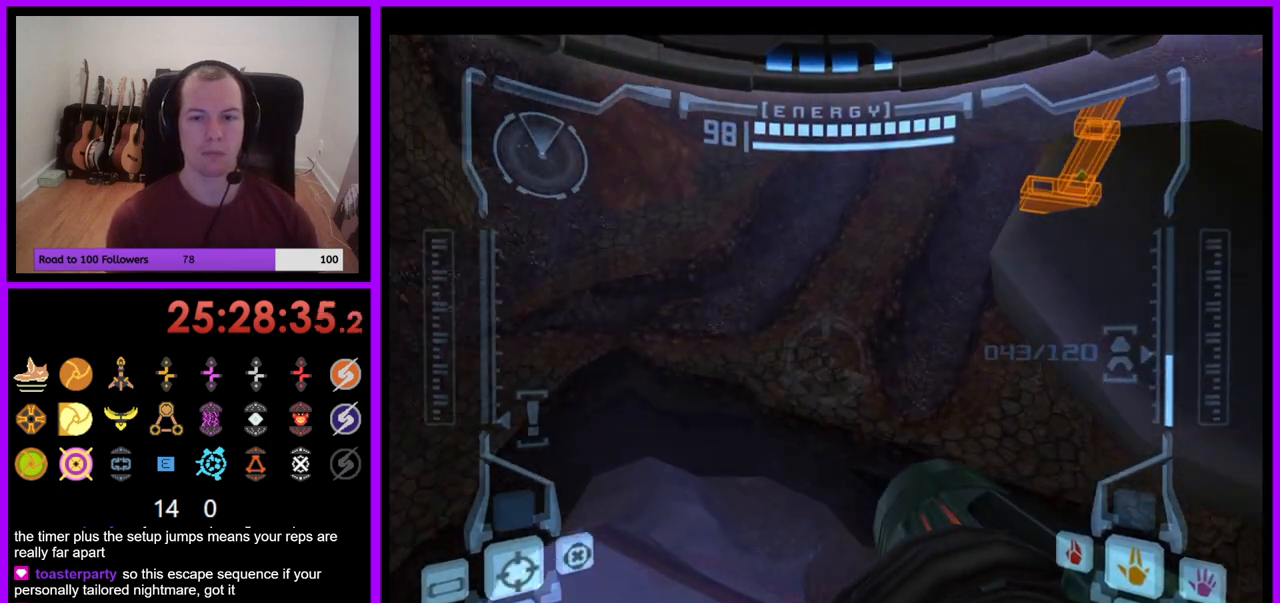
{"buttons": [], "left_stick": "up-right", "right_stick": "center", "events": [[417, "left_stick", "up-right"]]}
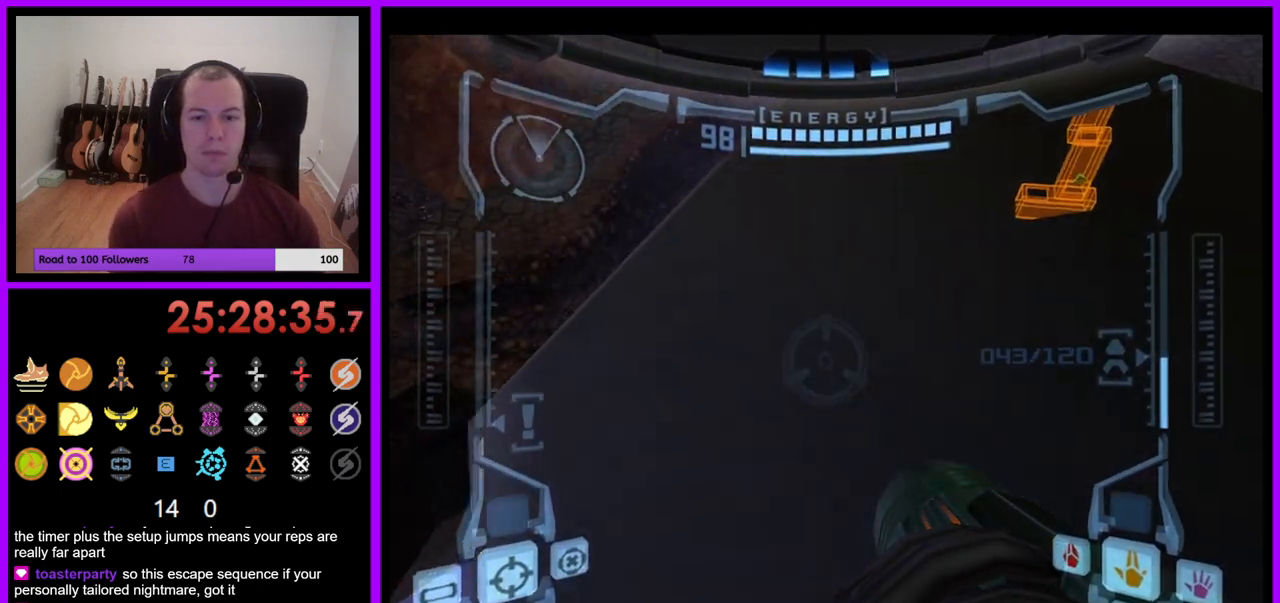
{"buttons": [], "left_stick": "center", "right_stick": "center", "events": [[17, "L1", "down"], [233, "L1", "up"], [300, "left_stick", "center"], [350, "left_stick", "left"], [500, "left_stick", "center"]]}
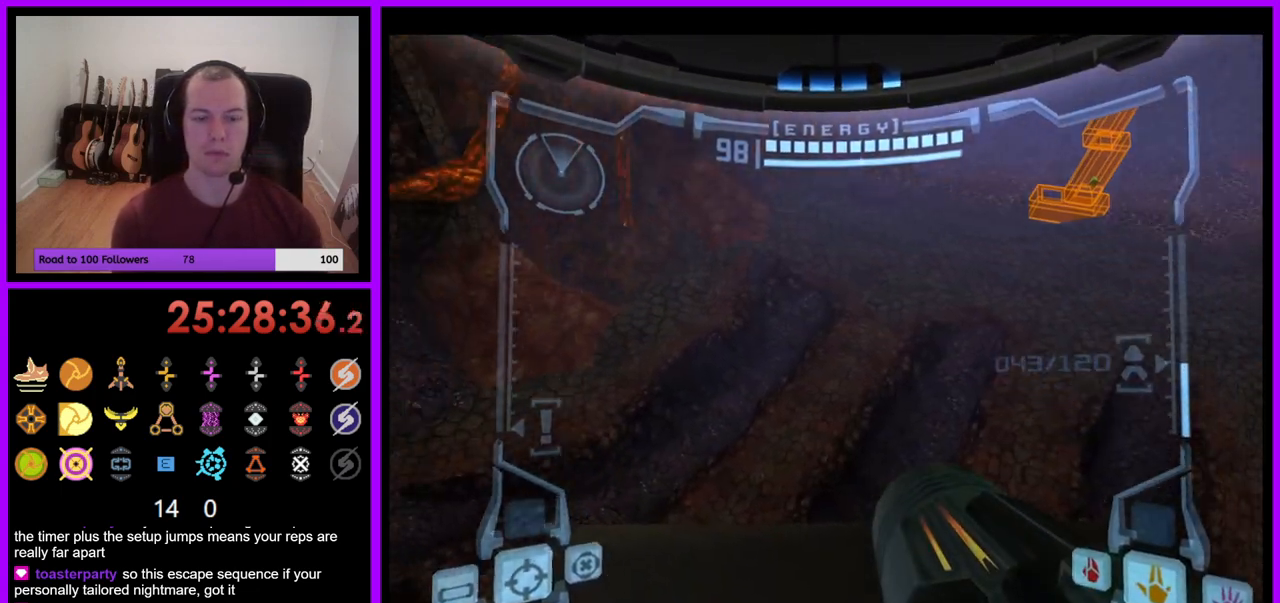
{"buttons": [], "left_stick": "center", "right_stick": "center", "events": [[200, "left_stick", "down"], [450, "left_stick", "center"]]}
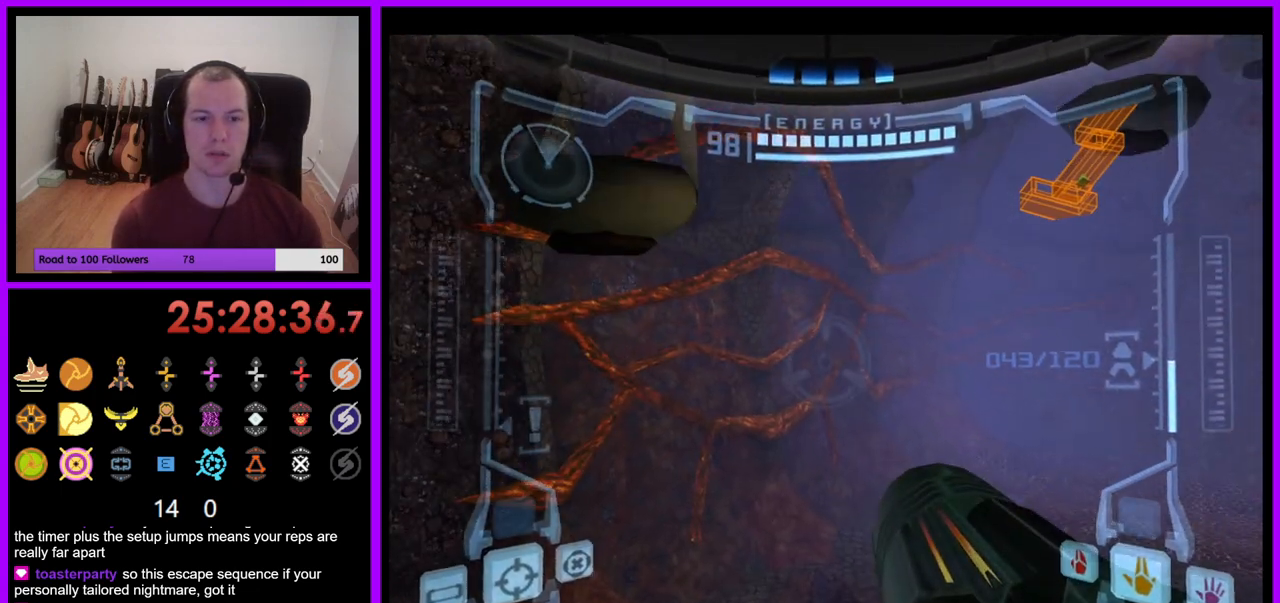
{"buttons": ["L1"], "left_stick": "center", "right_stick": "center", "events": [[17, "left_stick", "down"], [67, "left_stick", "down-left"], [283, "left_stick", "center"], [383, "L1", "down"]]}
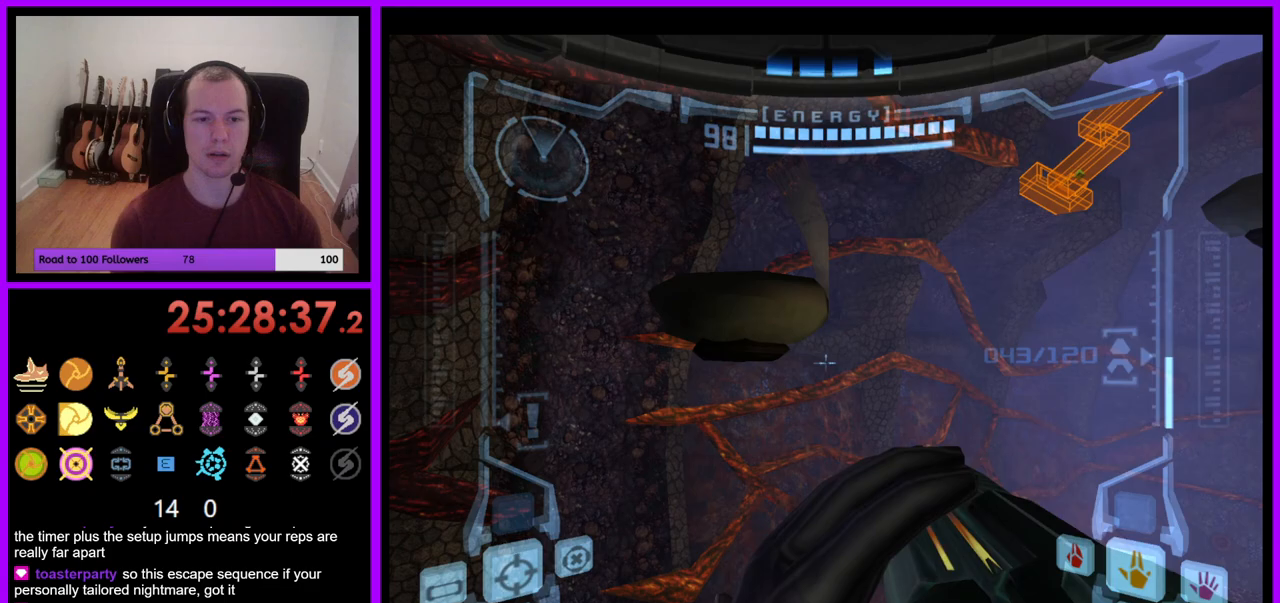
{"buttons": ["L1"], "left_stick": "up-left", "right_stick": "center", "events": [[67, "left_stick", "up"], [267, "B", "down"], [300, "left_stick", "up-left"], [367, "B", "up"]]}
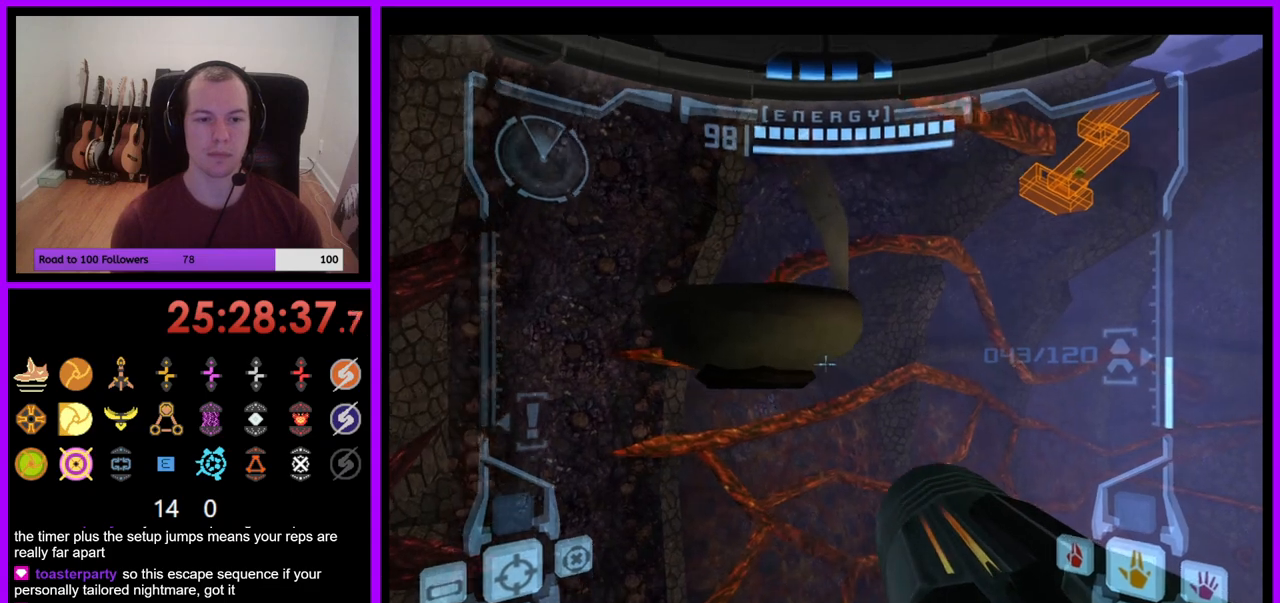
{"buttons": ["B", "L1"], "left_stick": "up-right", "right_stick": "center", "events": [[17, "L1", "up"], [100, "left_stick", "up-right"], [483, "L1", "down"], [500, "B", "down"]]}
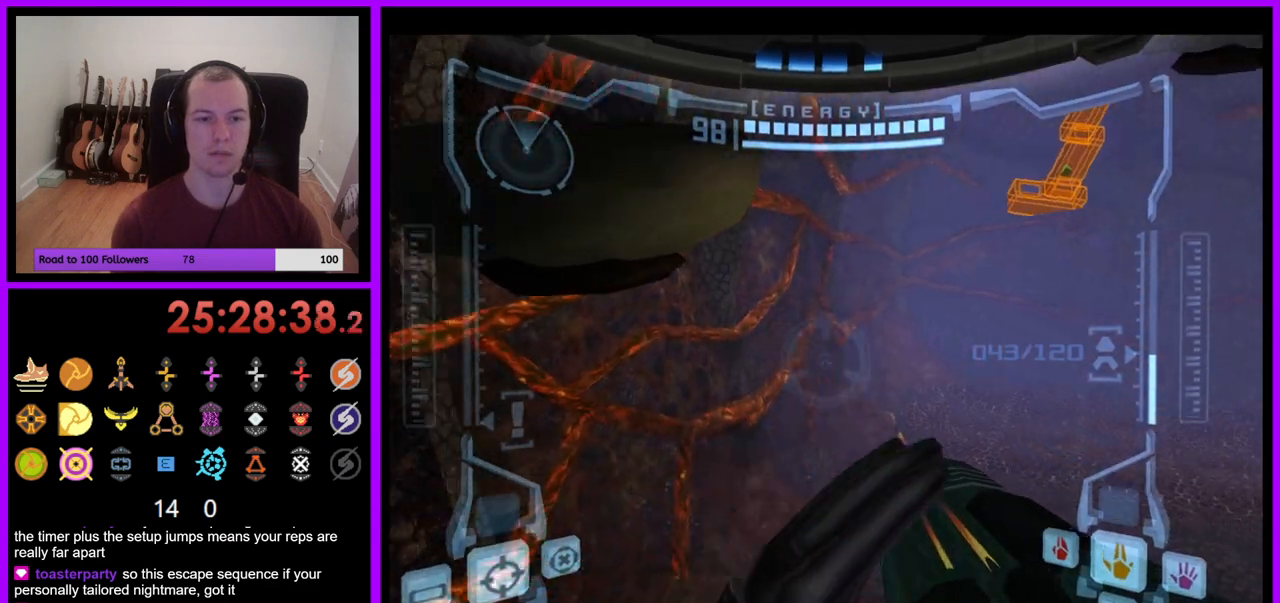
{"buttons": [], "left_stick": "up-right", "right_stick": "center", "events": [[83, "B", "up"], [150, "L1", "up"]]}
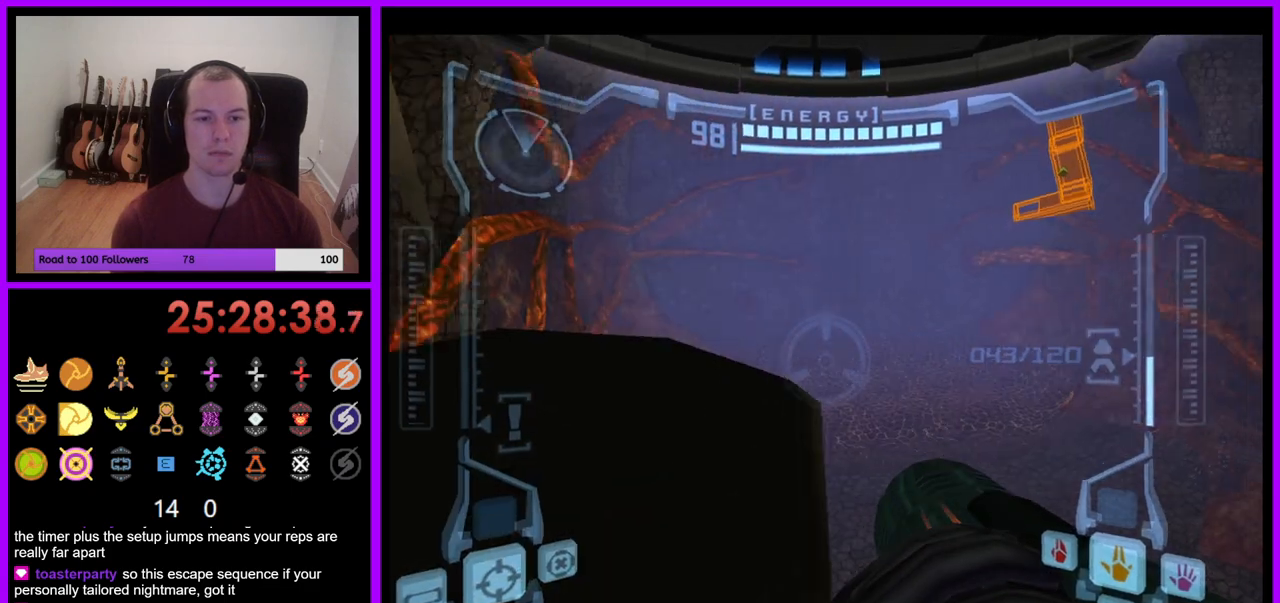
{"buttons": ["L1"], "left_stick": "left", "right_stick": "center", "events": [[267, "left_stick", "center"], [433, "L1", "down"], [450, "left_stick", "left"]]}
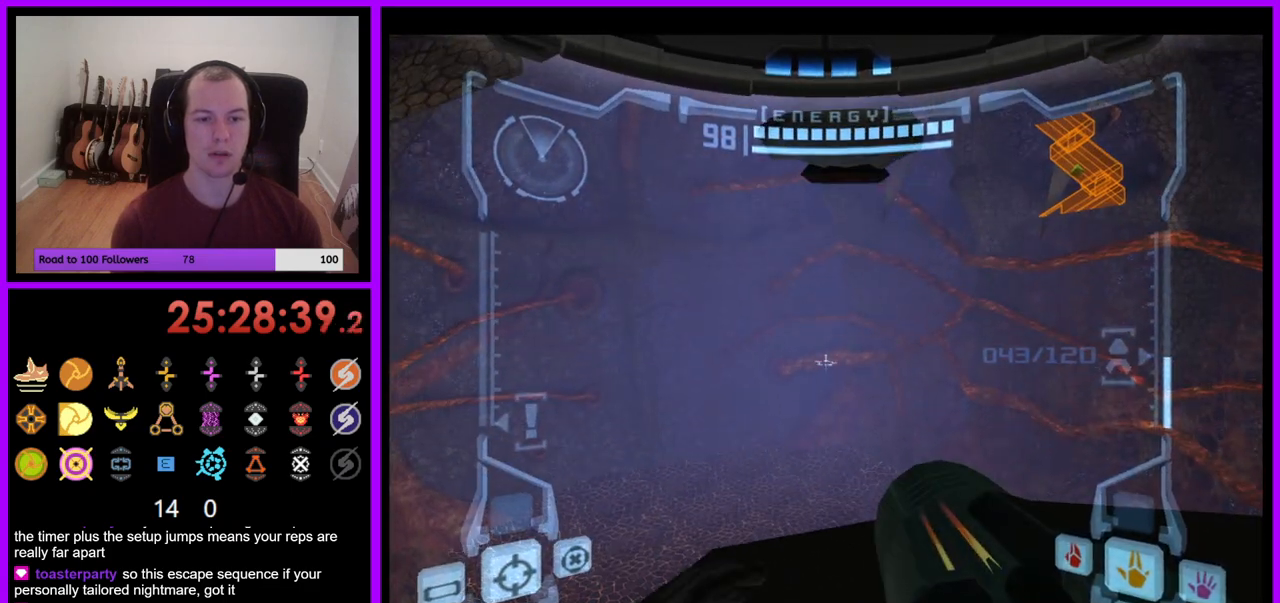
{"buttons": [], "left_stick": "center", "right_stick": "center", "events": [[50, "left_stick", "center"], [183, "left_stick", "right"], [350, "left_stick", "center"], [417, "L1", "up"]]}
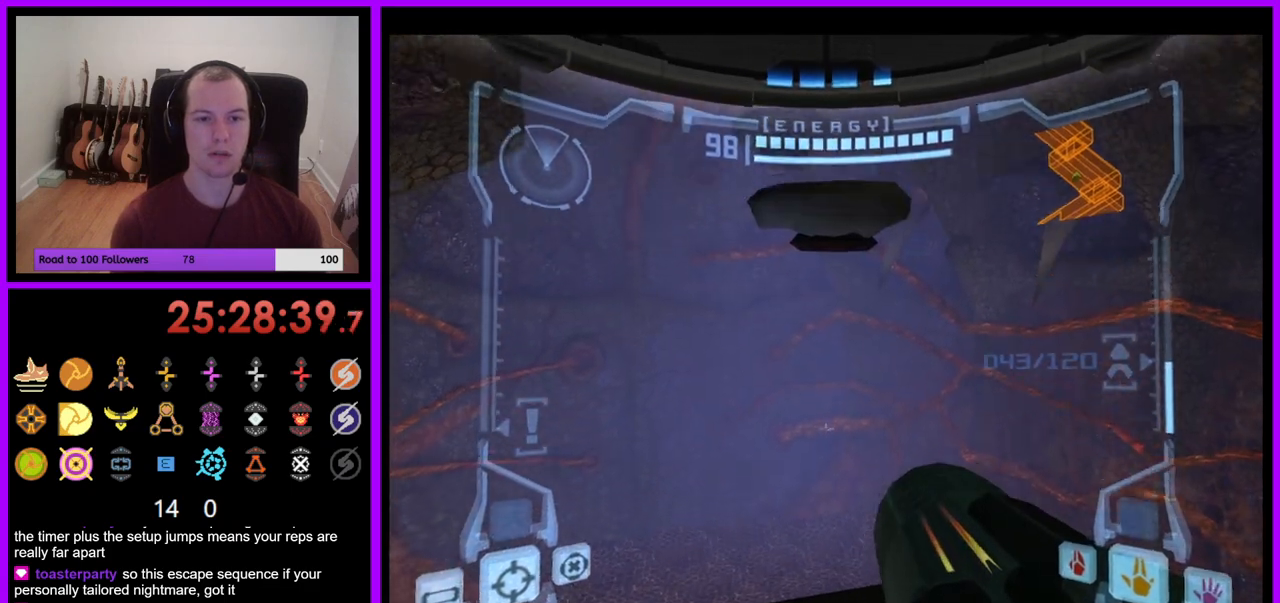
{"buttons": ["L1"], "left_stick": "down-right", "right_stick": "center", "events": [[133, "left_stick", "right"], [217, "left_stick", "center"], [300, "L1", "down"], [483, "left_stick", "down-right"]]}
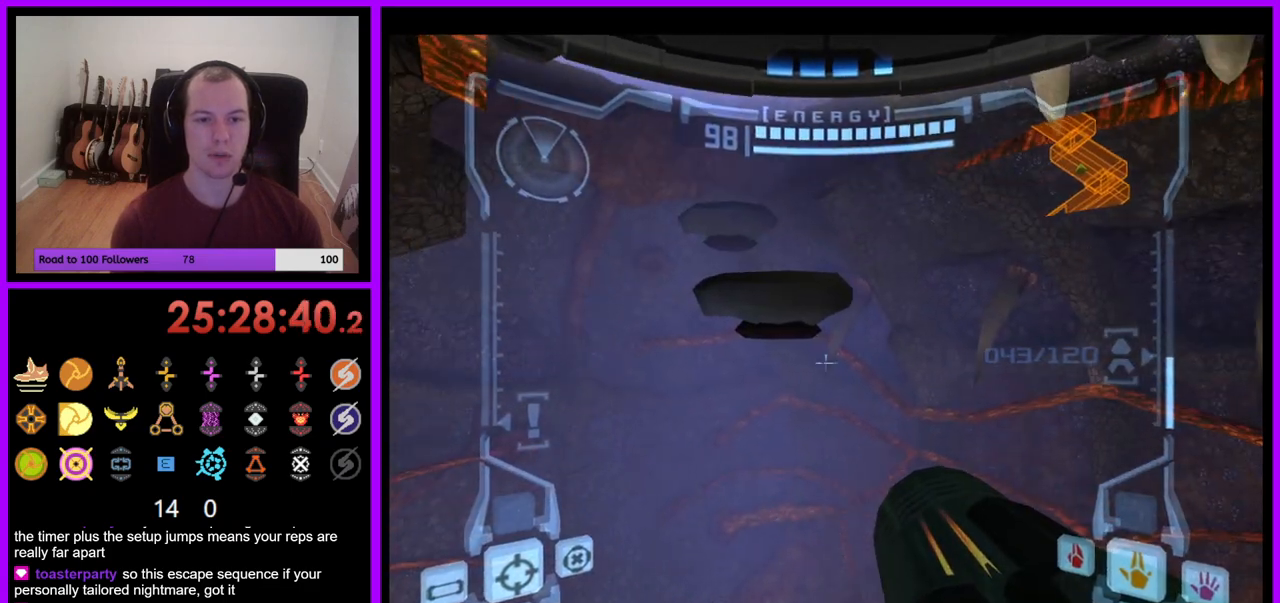
{"buttons": [], "left_stick": "center", "right_stick": "center", "events": [[83, "left_stick", "center"], [233, "L1", "up"], [300, "left_stick", "up"], [500, "left_stick", "center"]]}
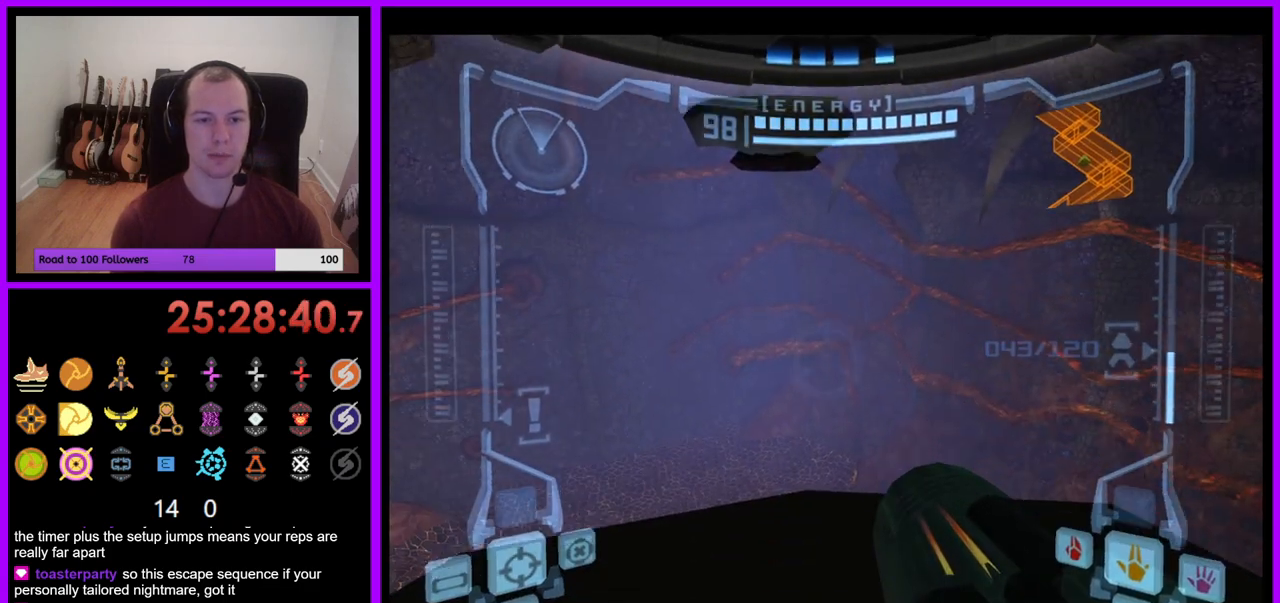
{"buttons": ["L1"], "left_stick": "up", "right_stick": "center", "events": [[50, "L1", "down"], [333, "left_stick", "up"]]}
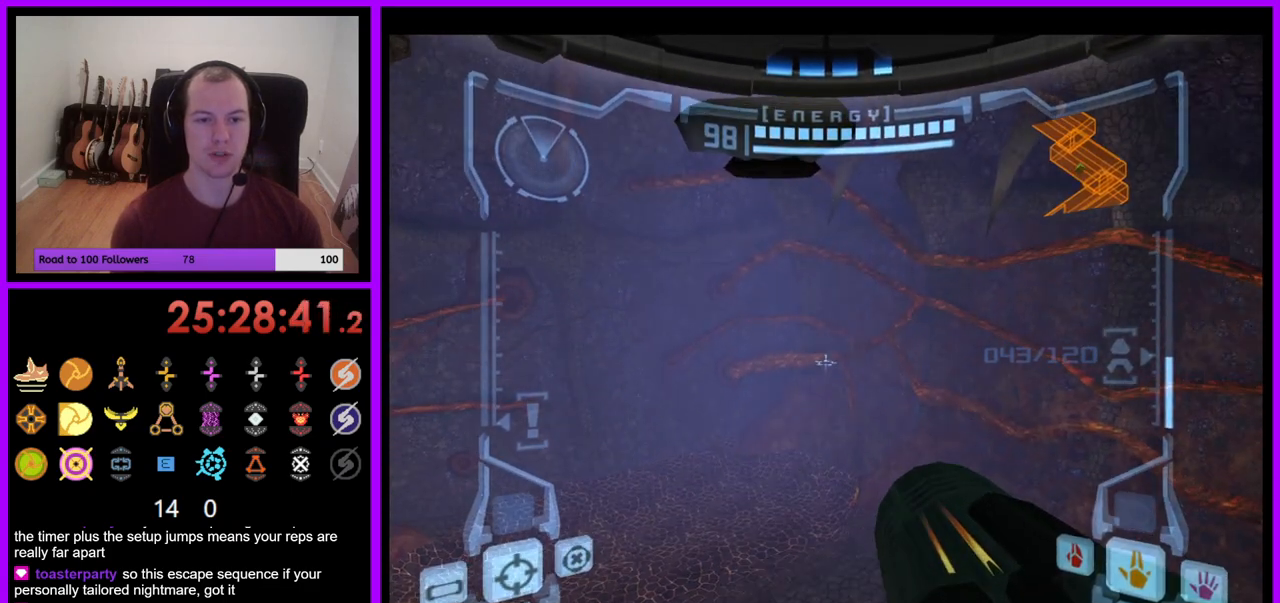
{"buttons": [], "left_stick": "up-left", "right_stick": "center", "events": [[183, "B", "down"], [283, "B", "up"], [367, "L1", "up"], [433, "left_stick", "up-left"]]}
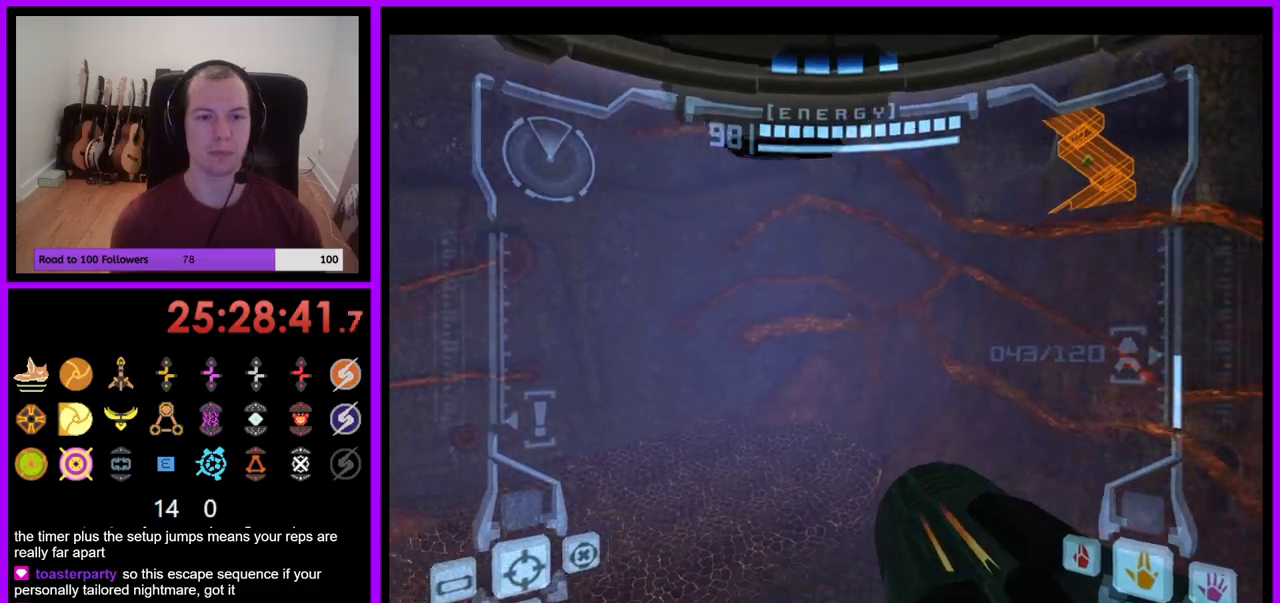
{"buttons": ["B", "L1"], "left_stick": "up", "right_stick": "center", "events": [[433, "L1", "down"], [450, "left_stick", "up"], [467, "B", "down"]]}
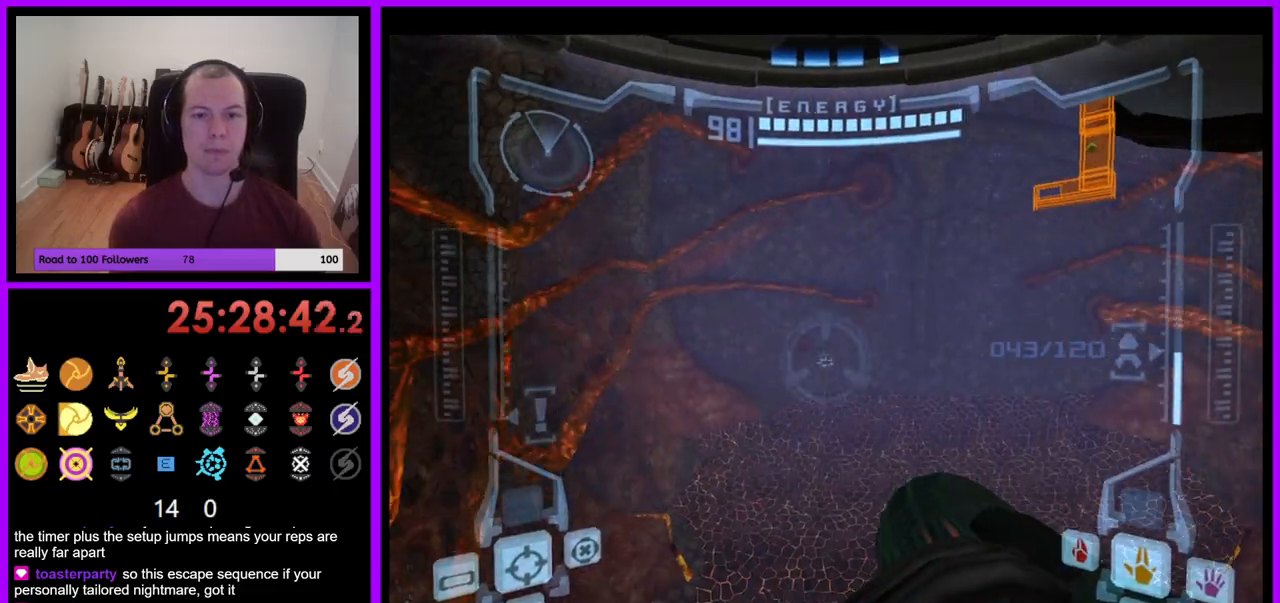
{"buttons": [], "left_stick": "up", "right_stick": "center", "events": [[50, "B", "up"], [83, "L1", "up"]]}
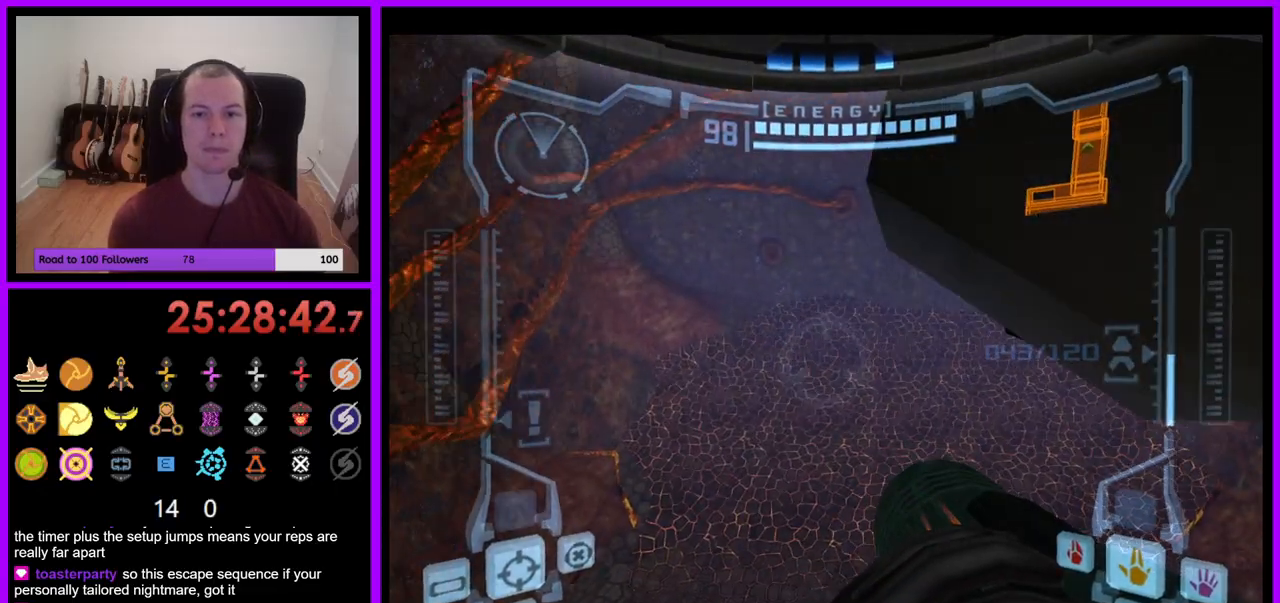
{"buttons": [], "left_stick": "up", "right_stick": "center", "events": []}
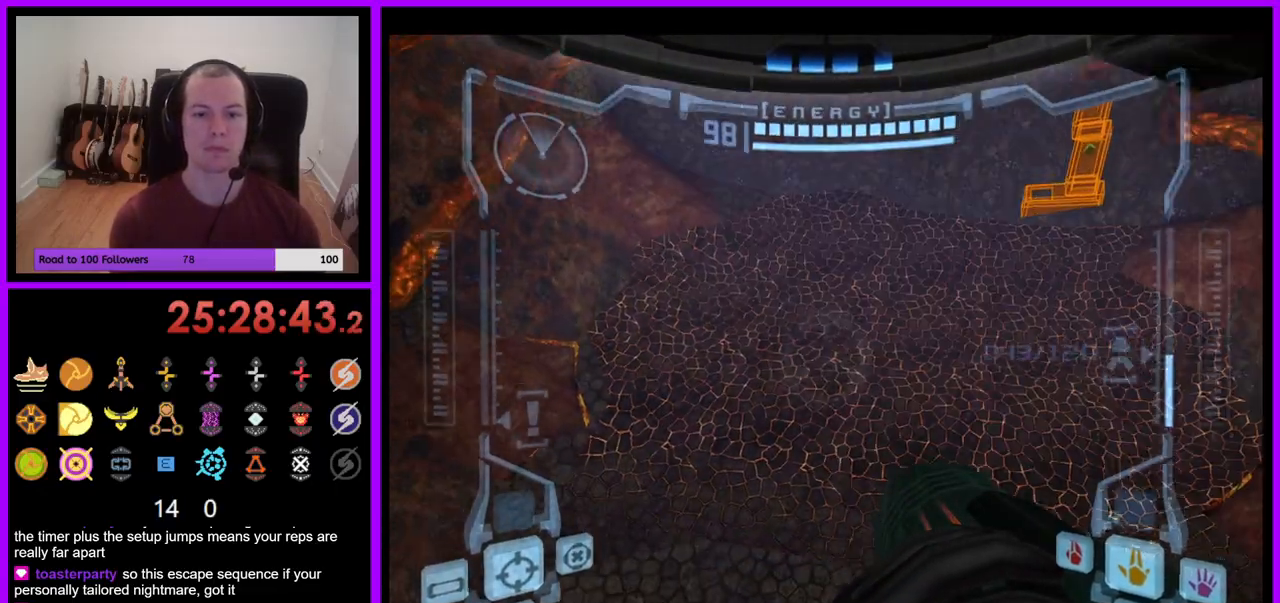
{"buttons": [], "left_stick": "right", "right_stick": "center", "events": [[133, "left_stick", "up-right"], [417, "left_stick", "right"]]}
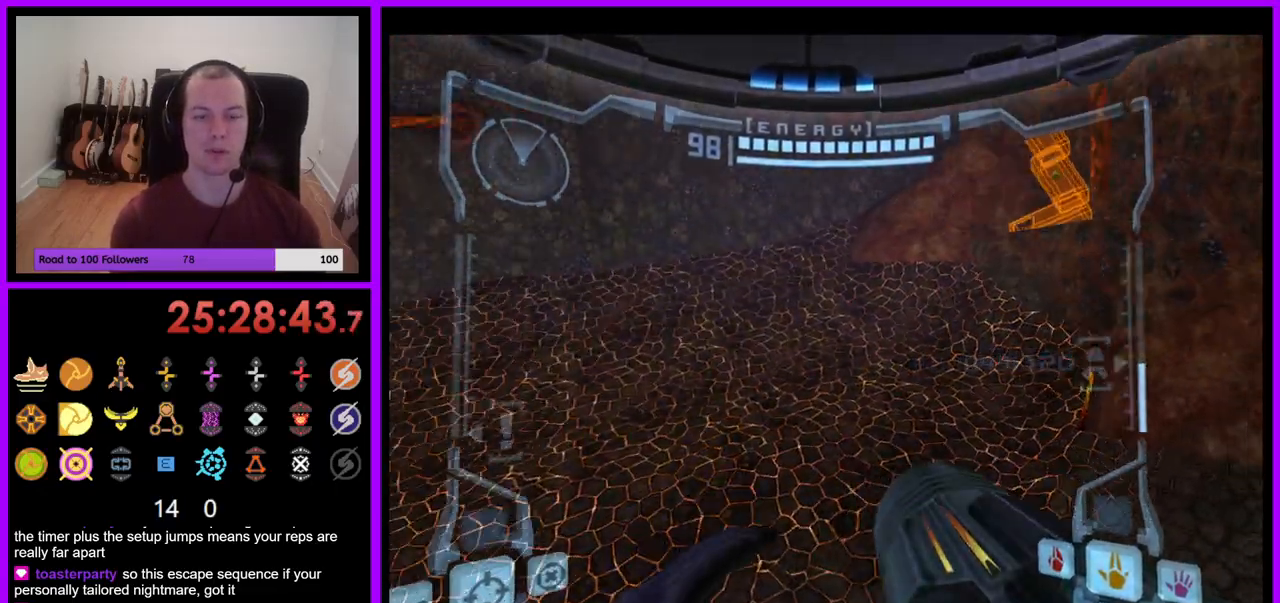
{"buttons": [], "left_stick": "right", "right_stick": "center", "events": []}
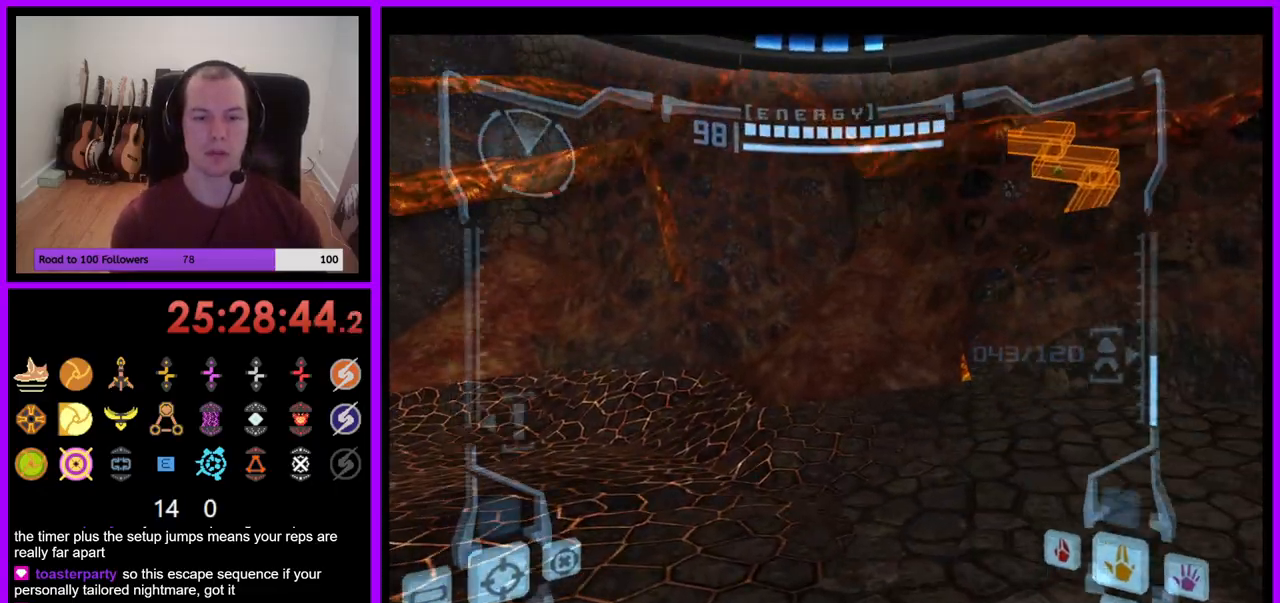
{"buttons": [], "left_stick": "right", "right_stick": "center", "events": []}
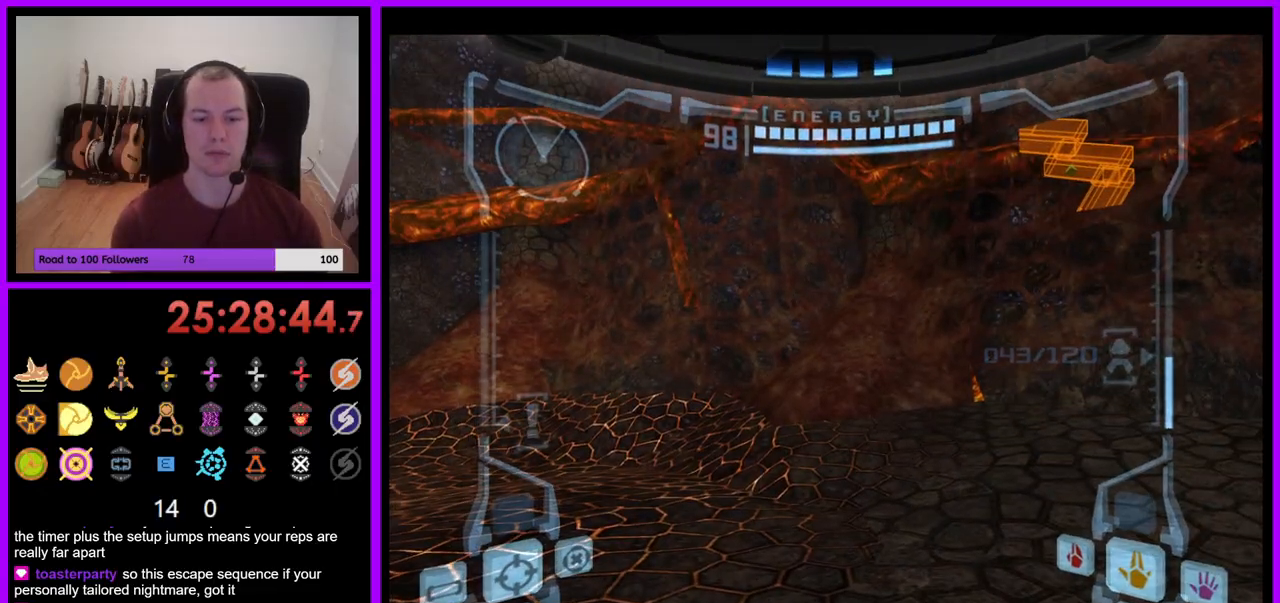
{"buttons": [], "left_stick": "right", "right_stick": "center", "events": []}
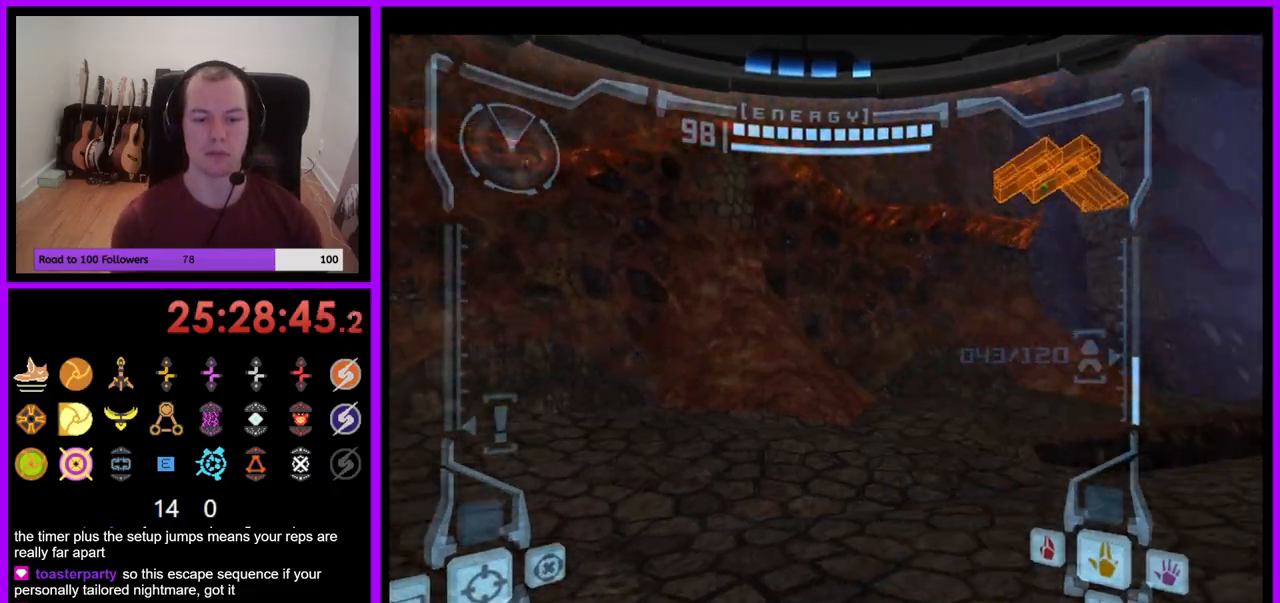
{"buttons": ["B", "L1"], "left_stick": "up", "right_stick": "center", "events": [[200, "left_stick", "up-right"], [317, "left_stick", "up"], [367, "L1", "down"], [500, "B", "down"]]}
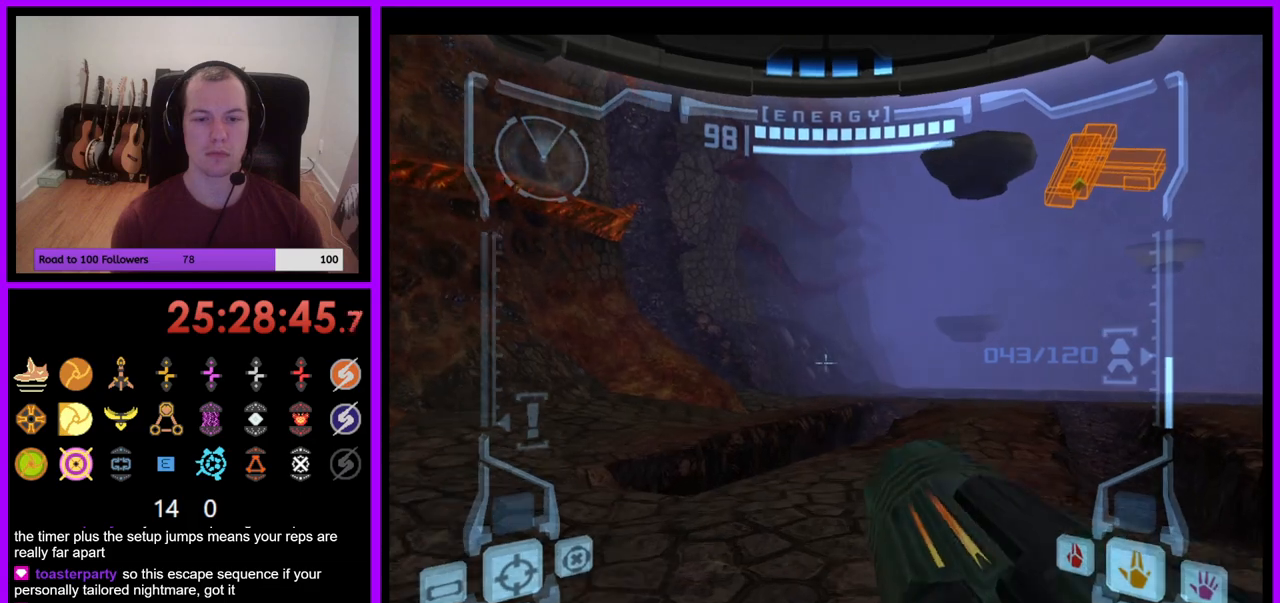
{"buttons": [], "left_stick": "up-right", "right_stick": "center", "events": [[100, "B", "up"], [250, "L1", "up"], [300, "left_stick", "up-right"]]}
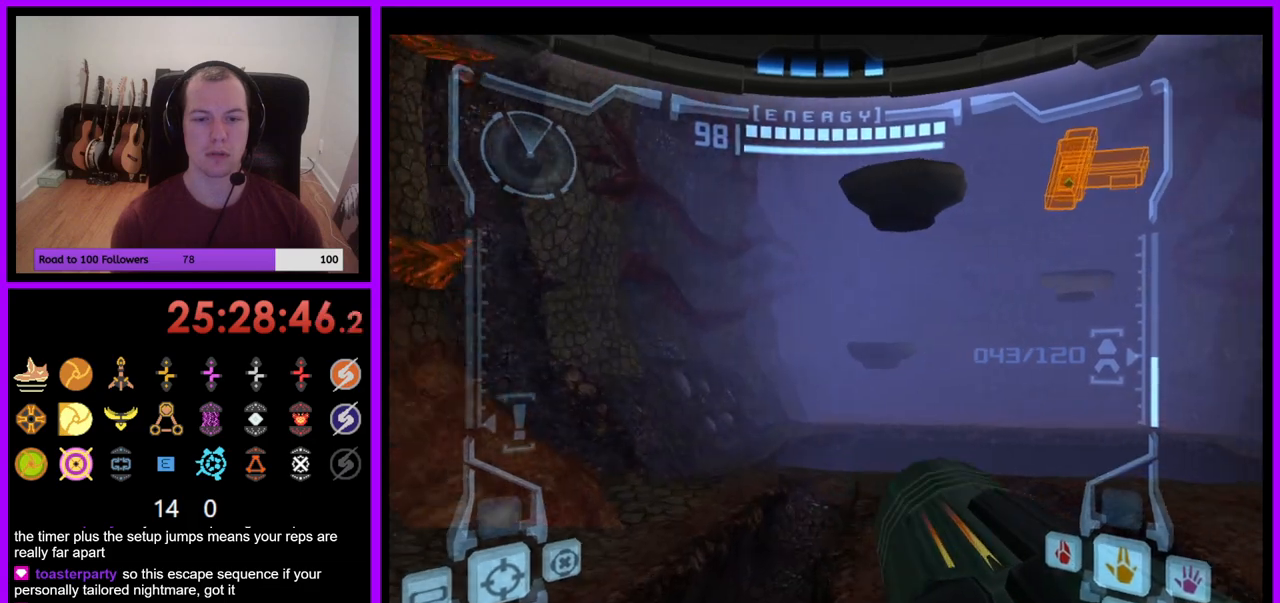
{"buttons": [], "left_stick": "up", "right_stick": "center", "events": [[117, "left_stick", "up"]]}
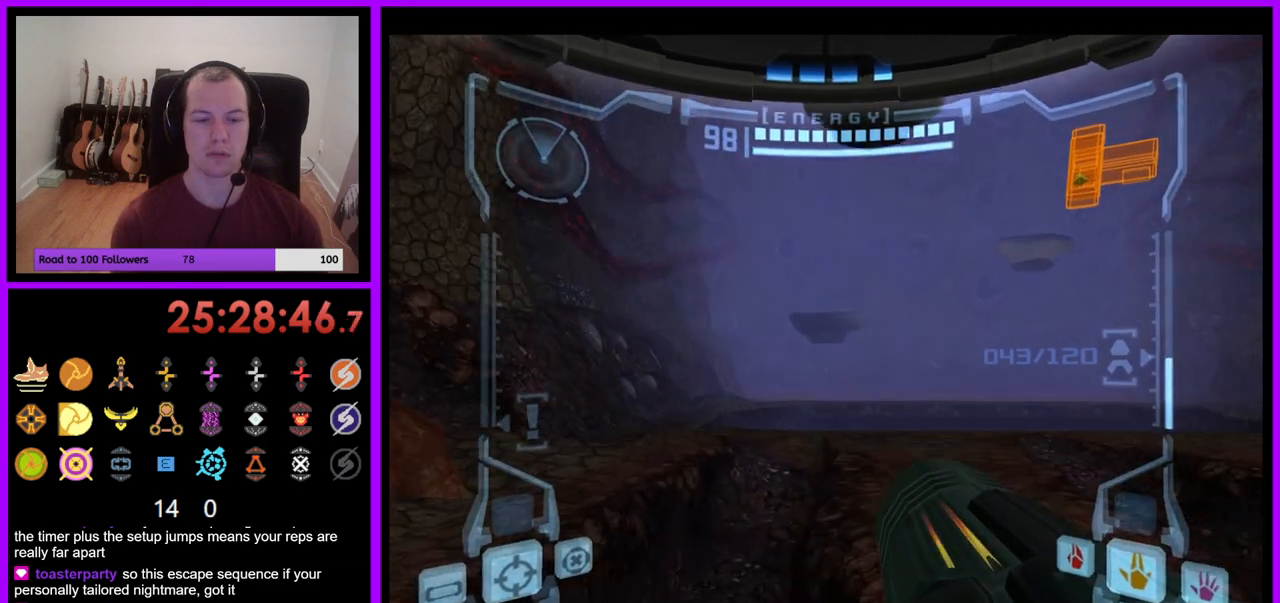
{"buttons": [], "left_stick": "up-left", "right_stick": "center", "events": [[67, "L1", "down"], [67, "left_stick", "up-left"], [83, "B", "down"], [167, "B", "up"], [400, "L1", "up"]]}
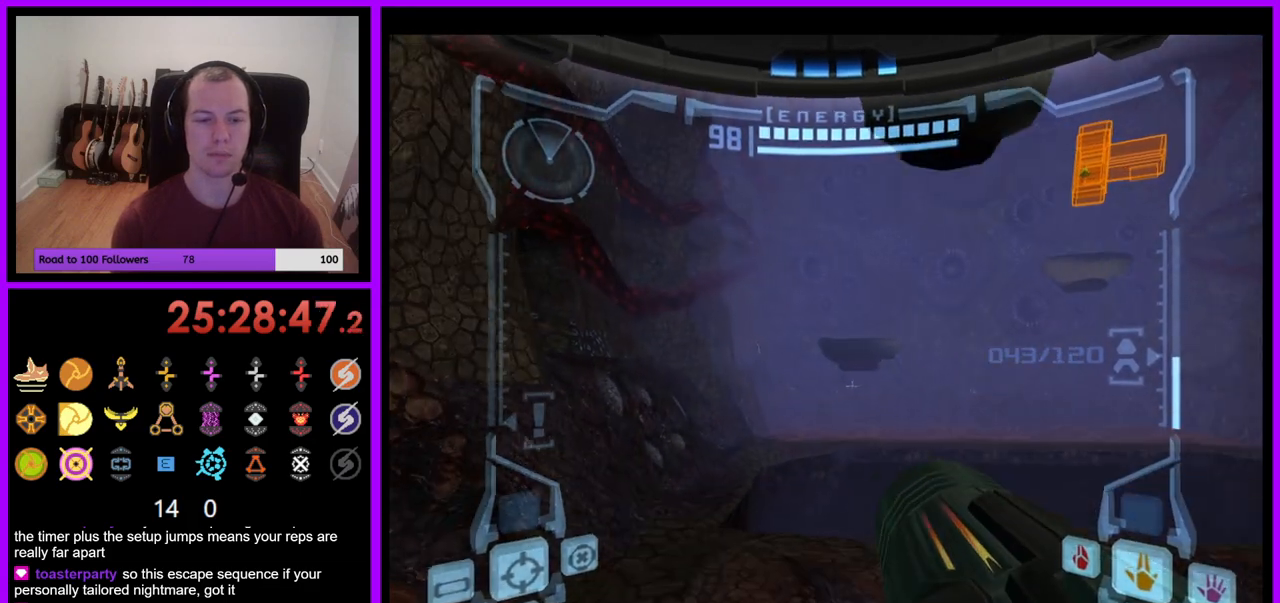
{"buttons": [], "left_stick": "up", "right_stick": "center", "events": [[33, "left_stick", "up"]]}